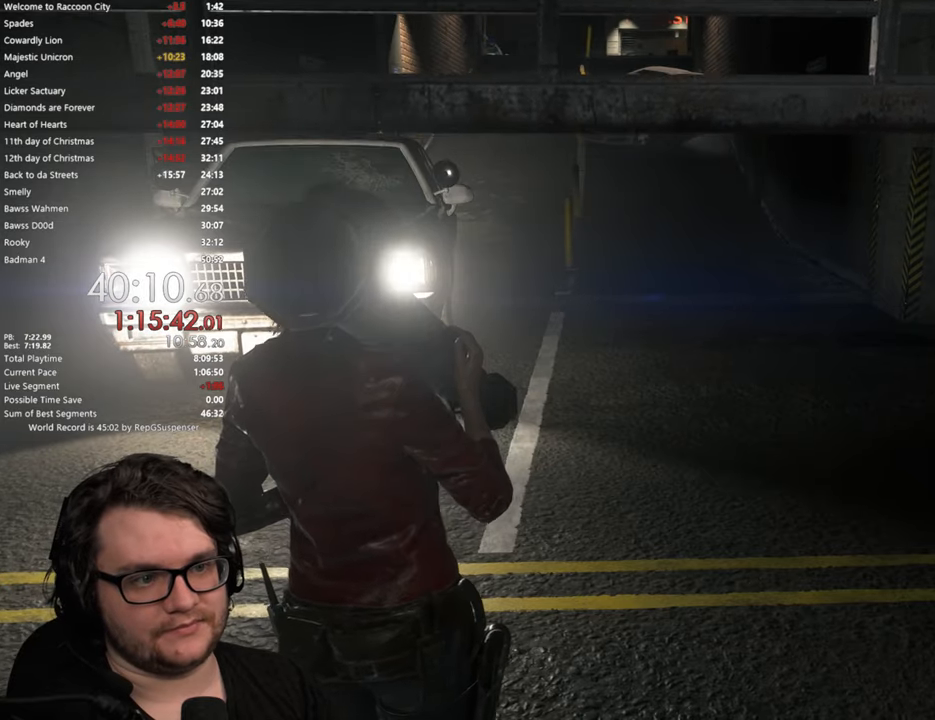
Gameplay with a controller (PlayStation layout); each line is a JSON object with the inputs held at the frame after it. "button_events" lists button changes between this image and that frame as [ms after this image, input, new state], when the widget could be followed in between (sticks are given only as held states). Not read: R1.
{"buttons": [], "left_stick": "up", "right_stick": "center", "button_events": [[150, "L3", "down"], [267, "L3", "up"], [367, "L3", "down"], [451, "L3", "up"]]}
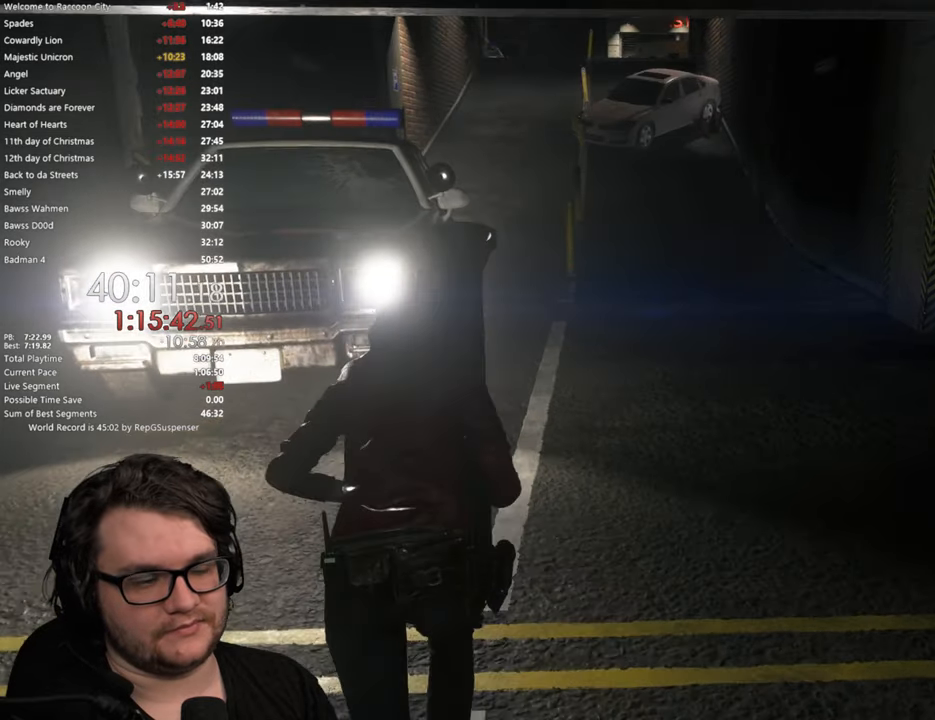
{"buttons": [], "left_stick": "up", "right_stick": "center", "button_events": []}
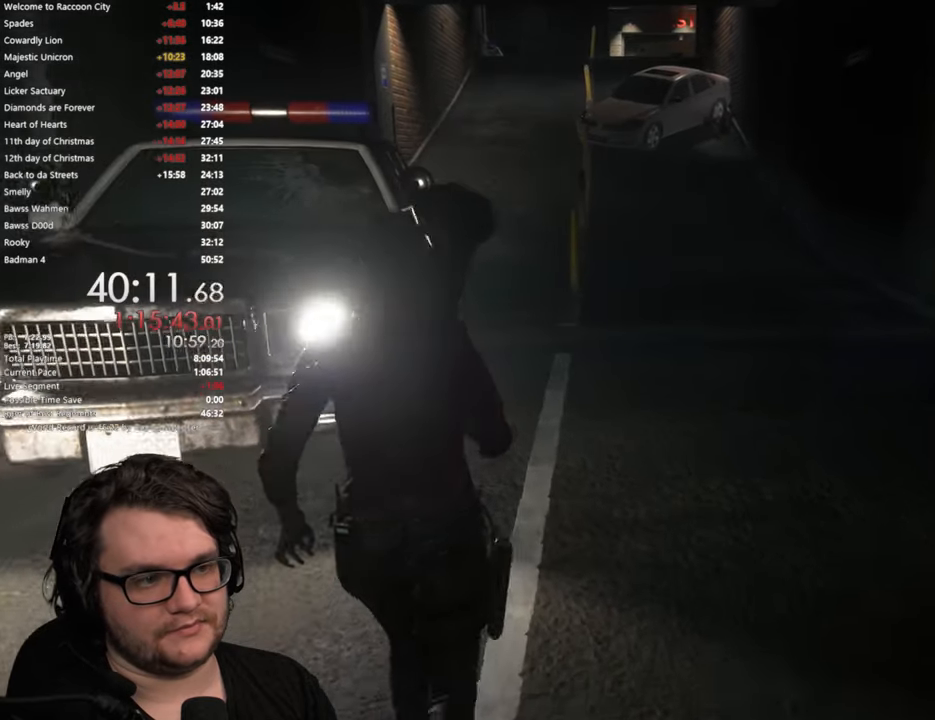
{"buttons": [], "left_stick": "up", "right_stick": "center", "button_events": []}
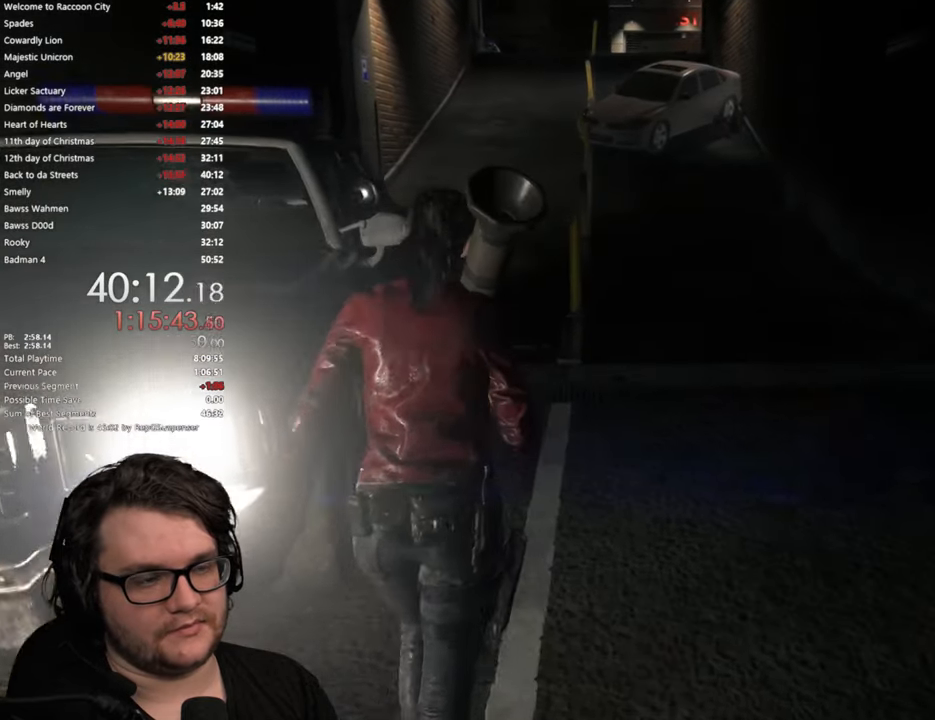
{"buttons": [], "left_stick": "up", "right_stick": "center", "button_events": []}
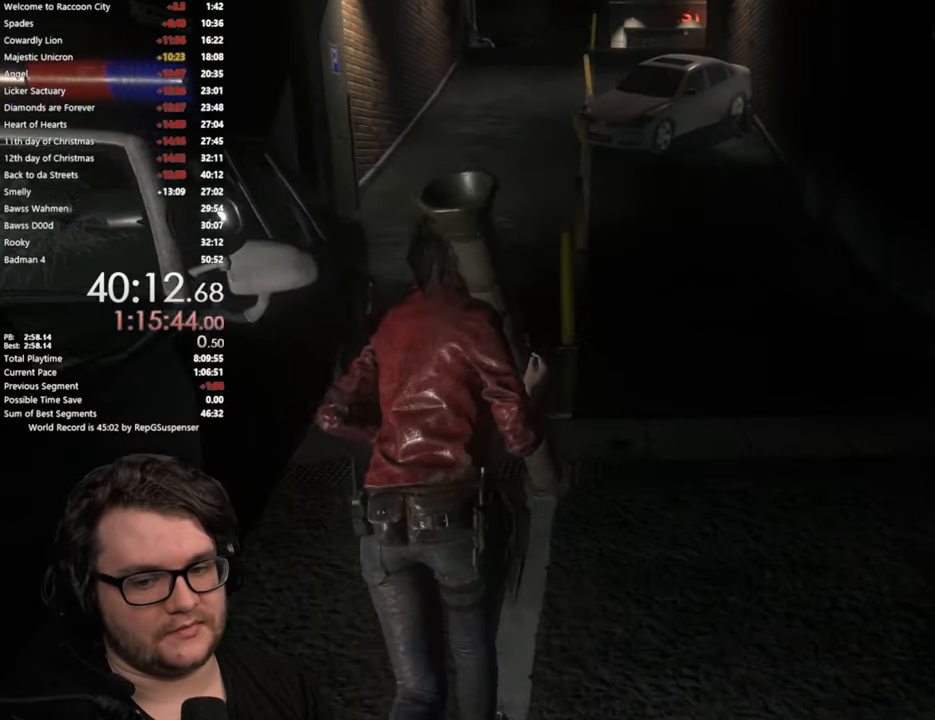
{"buttons": [], "left_stick": "up", "right_stick": "center", "button_events": []}
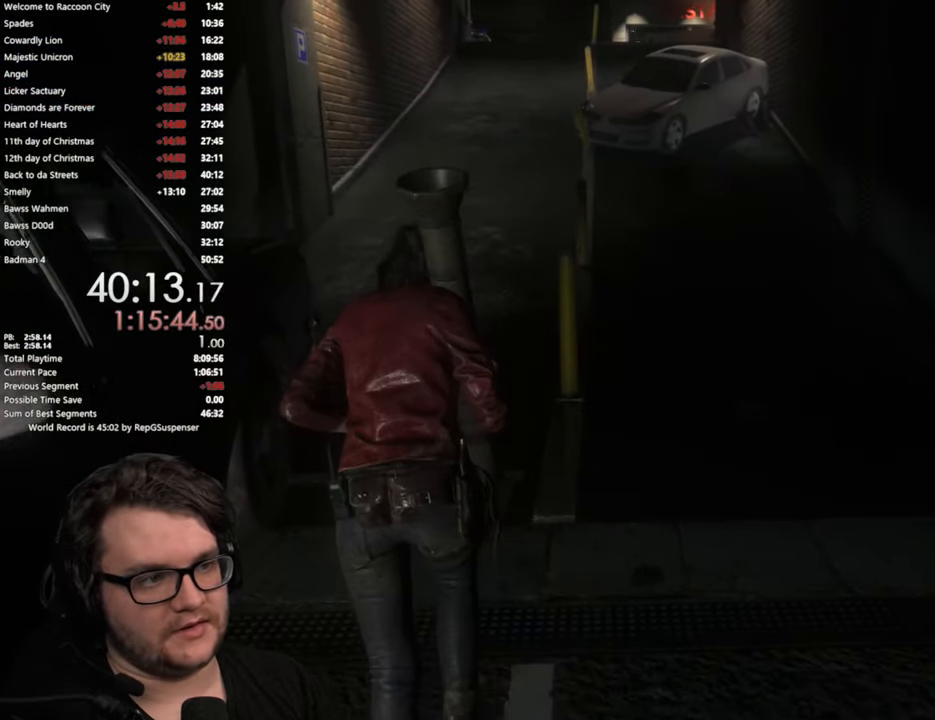
{"buttons": [], "left_stick": "up", "right_stick": "center", "button_events": []}
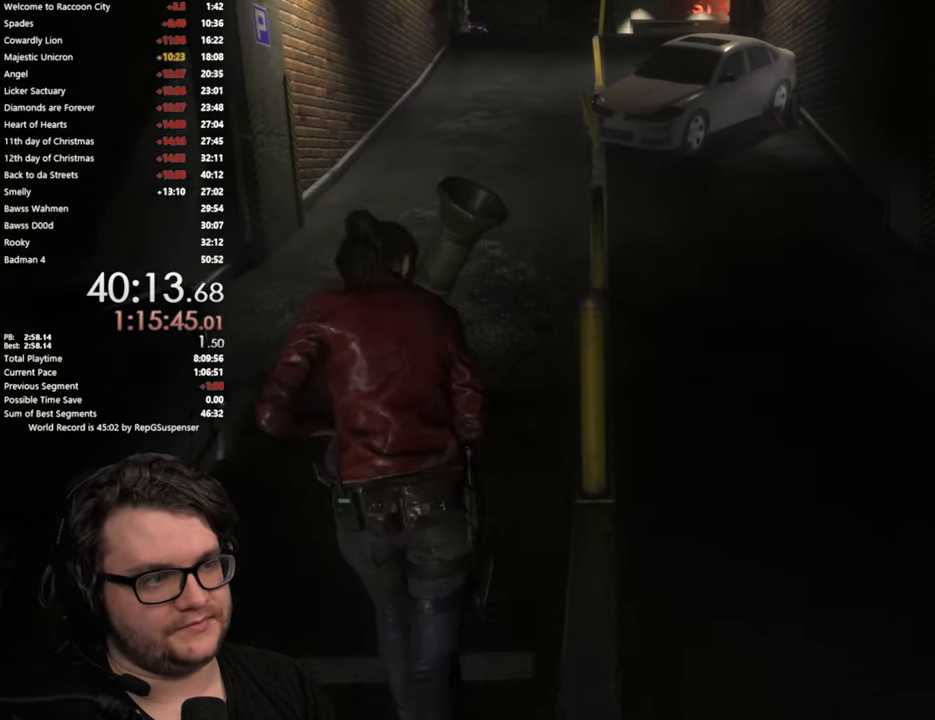
{"buttons": [], "left_stick": "up", "right_stick": "center", "button_events": []}
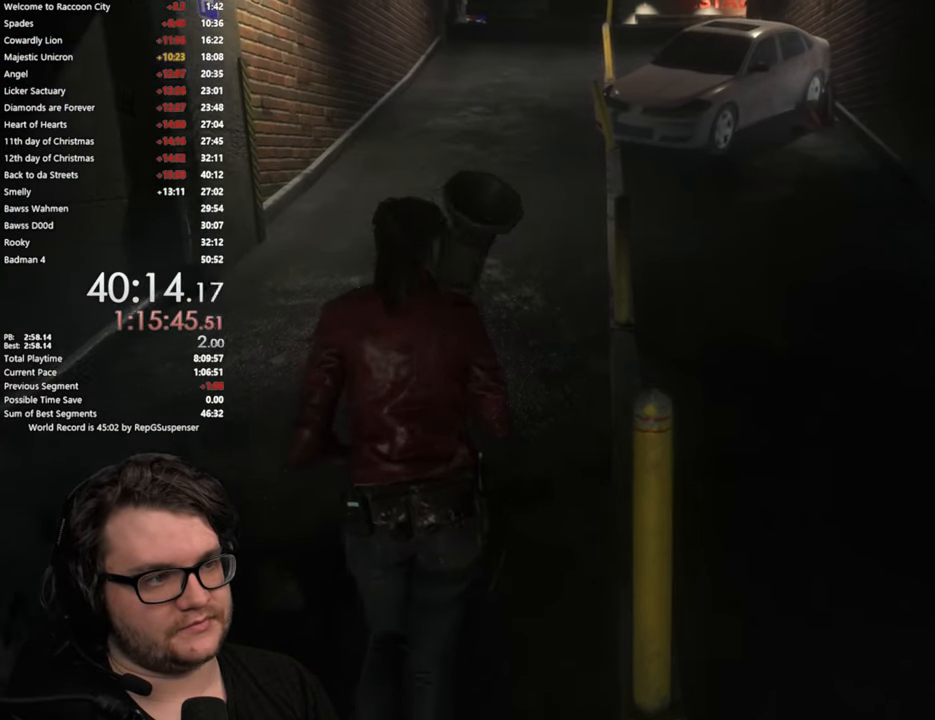
{"buttons": [], "left_stick": "up", "right_stick": "center", "button_events": []}
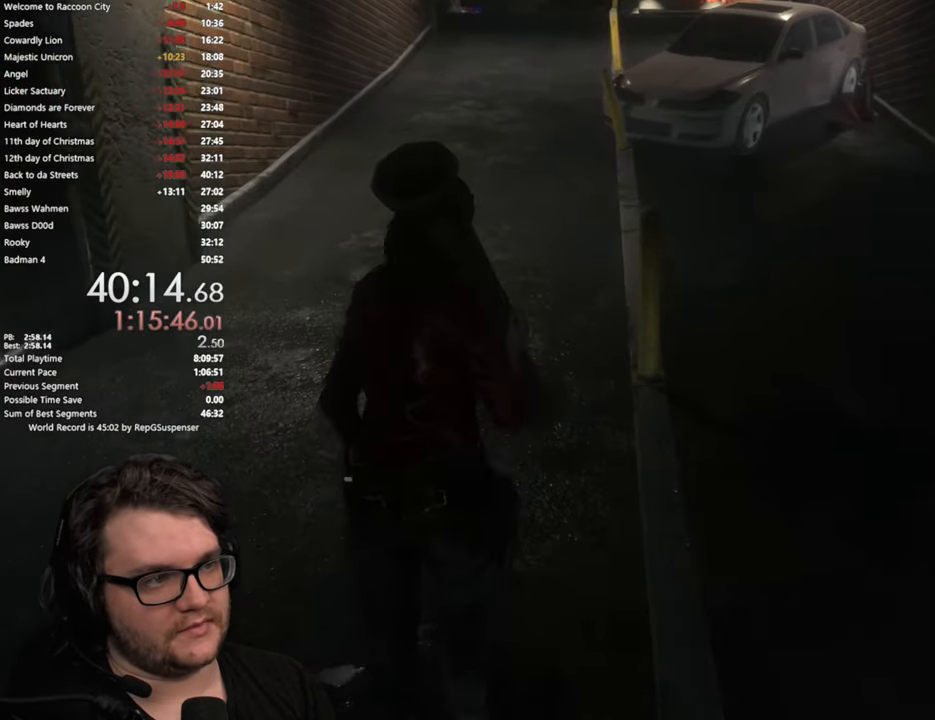
{"buttons": [], "left_stick": "up", "right_stick": "center", "button_events": []}